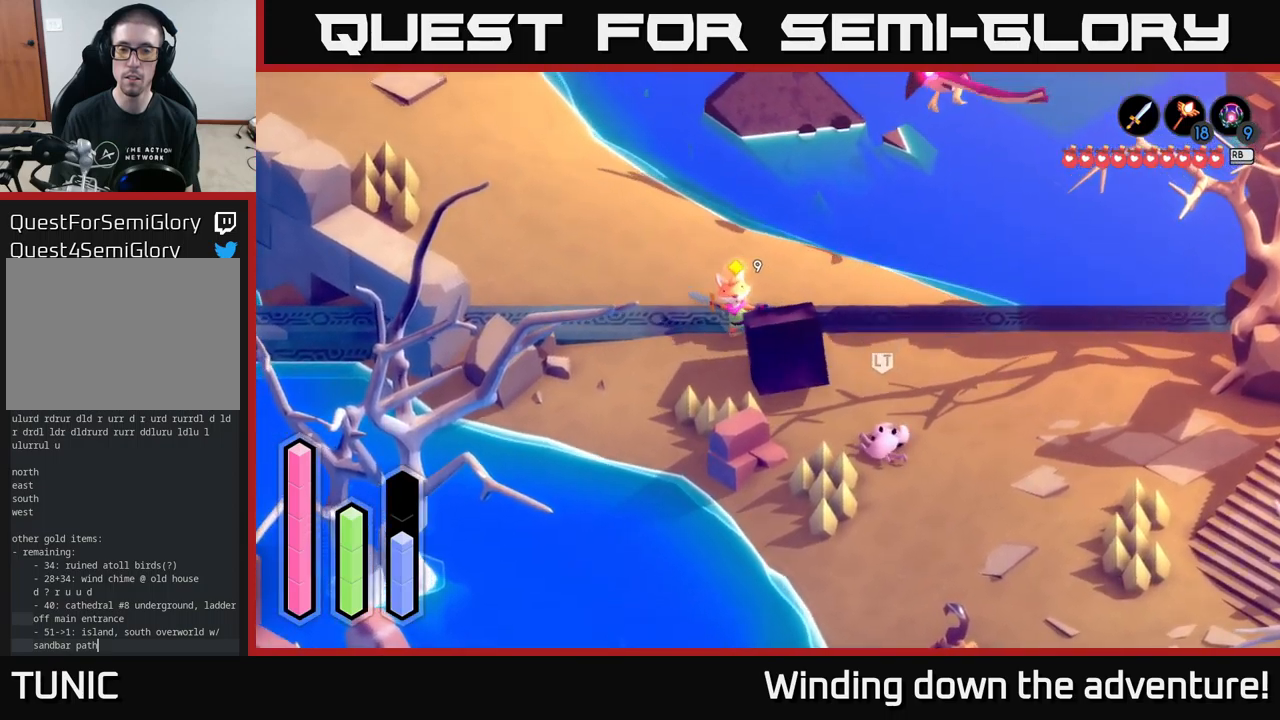
Gameplay with a controller (Xbox layout); each line is a JSON object with the inputs held at the frame after it. "events" lists button and stick changes between this image and that frame as [ms after this image, input, new state], when the widget could be followed in between.
{"buttons": [], "left_stick": "down-right", "right_stick": "center", "events": []}
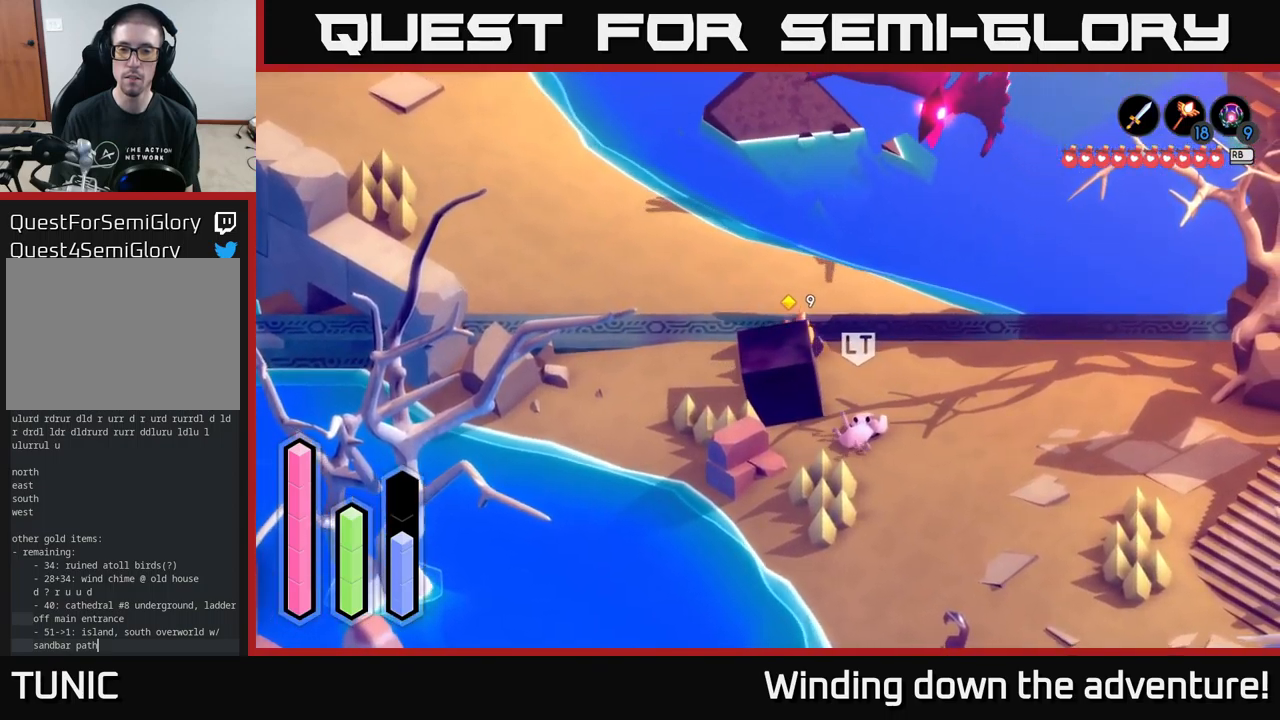
{"buttons": [], "left_stick": "down", "right_stick": "center", "events": [[200, "X", "down"], [283, "left_stick", "down"], [317, "X", "up"]]}
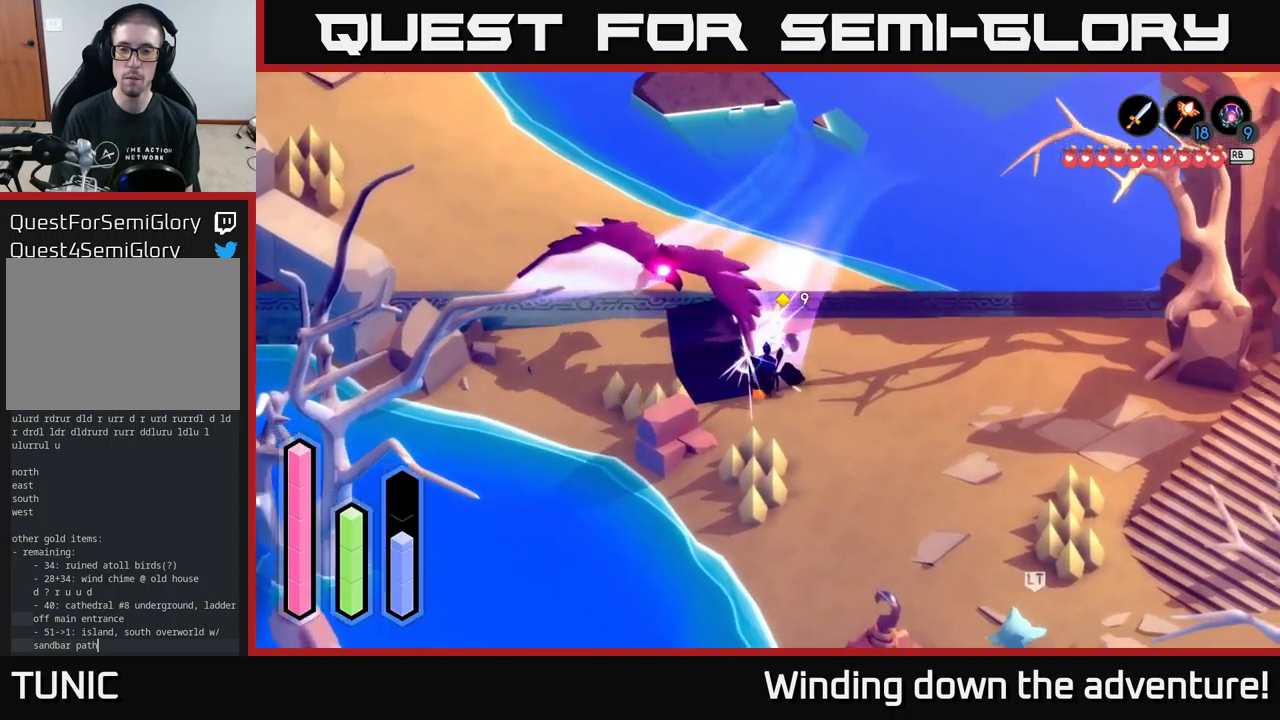
{"buttons": [], "left_stick": "down-right", "right_stick": "center", "events": [[267, "left_stick", "down-right"]]}
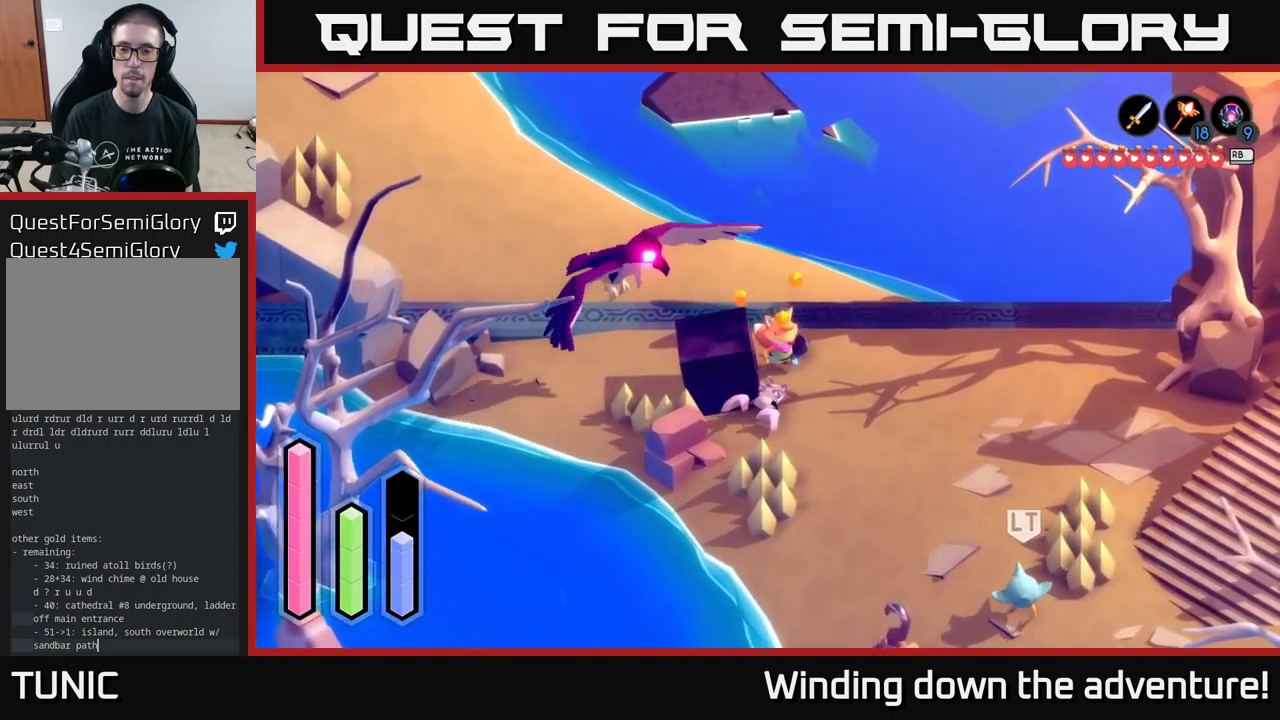
{"buttons": [], "left_stick": "down", "right_stick": "center", "events": [[300, "left_stick", "down"]]}
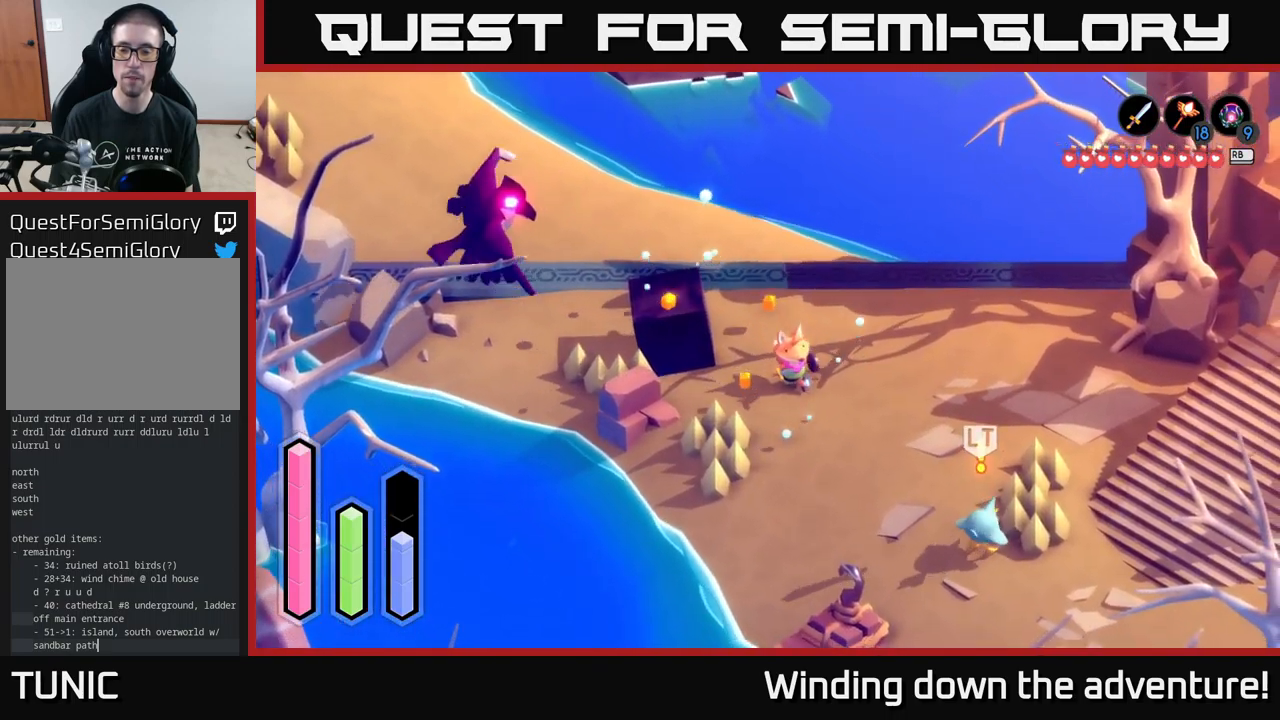
{"buttons": [], "left_stick": "down-right", "right_stick": "center", "events": [[233, "left_stick", "down-right"]]}
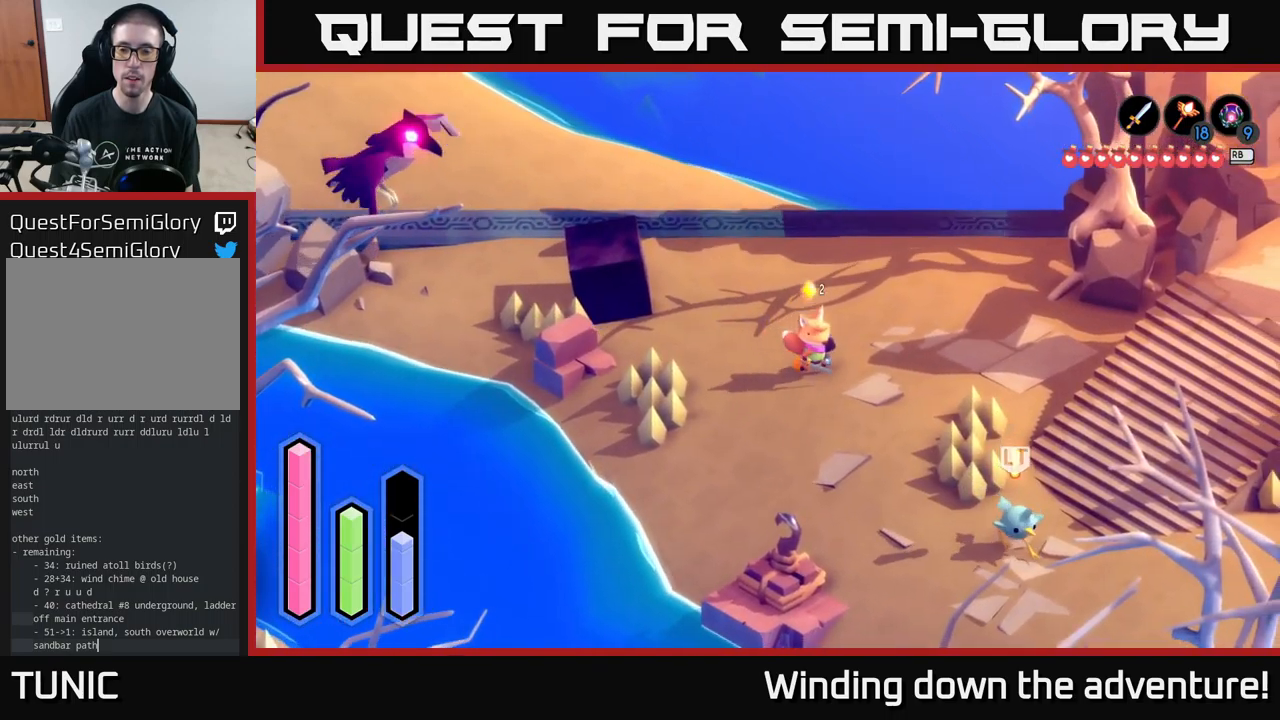
{"buttons": [], "left_stick": "down", "right_stick": "center", "events": [[150, "left_stick", "down"]]}
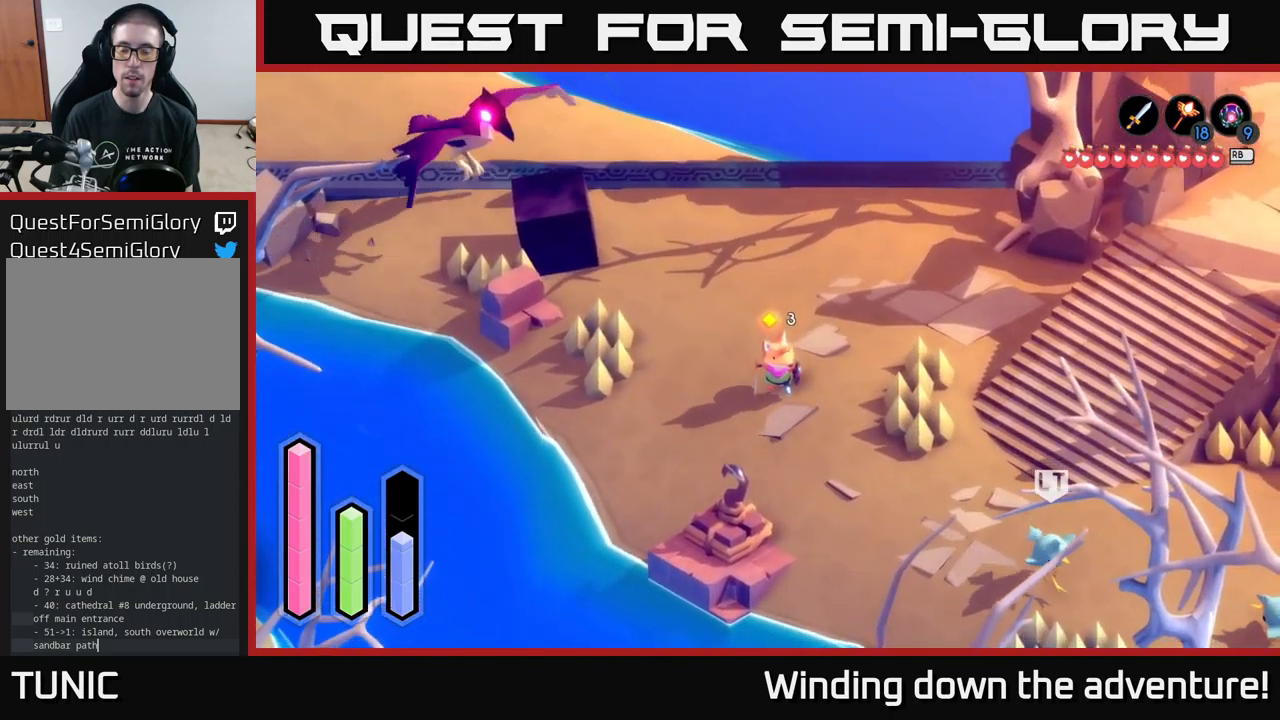
{"buttons": [], "left_stick": "down-right", "right_stick": "center", "events": [[267, "left_stick", "down-right"]]}
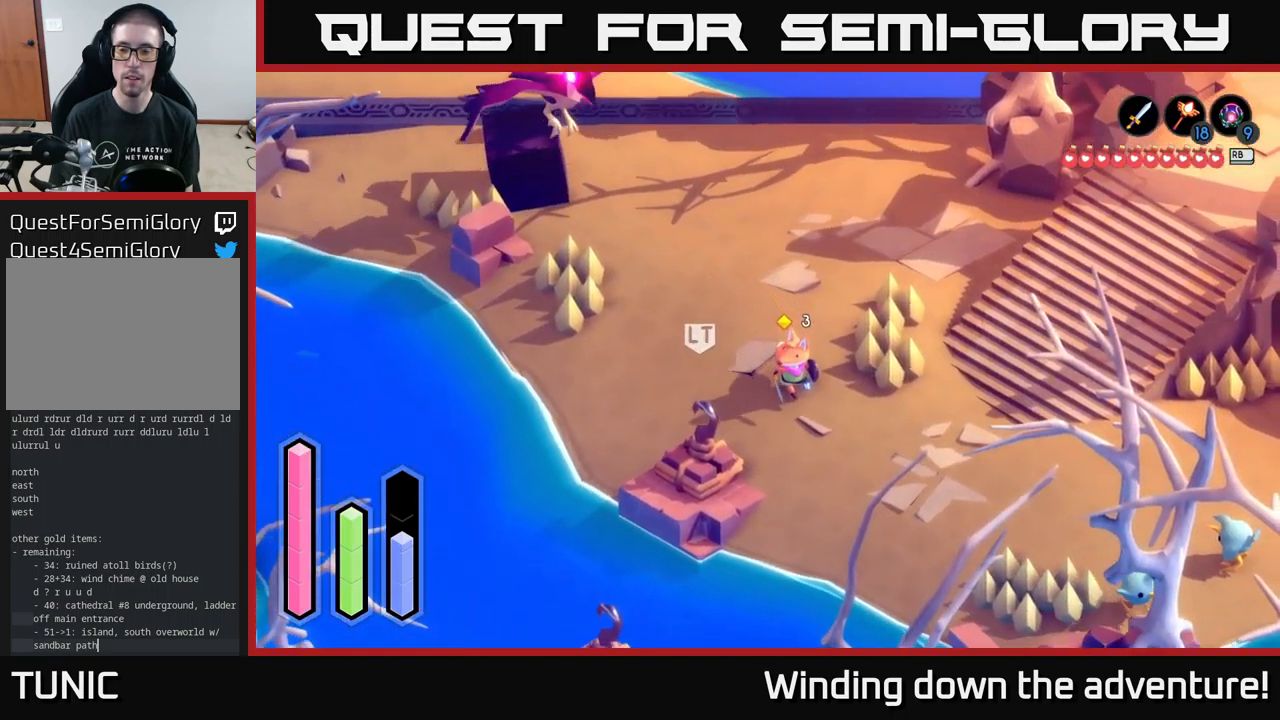
{"buttons": [], "left_stick": "down-right", "right_stick": "center", "events": []}
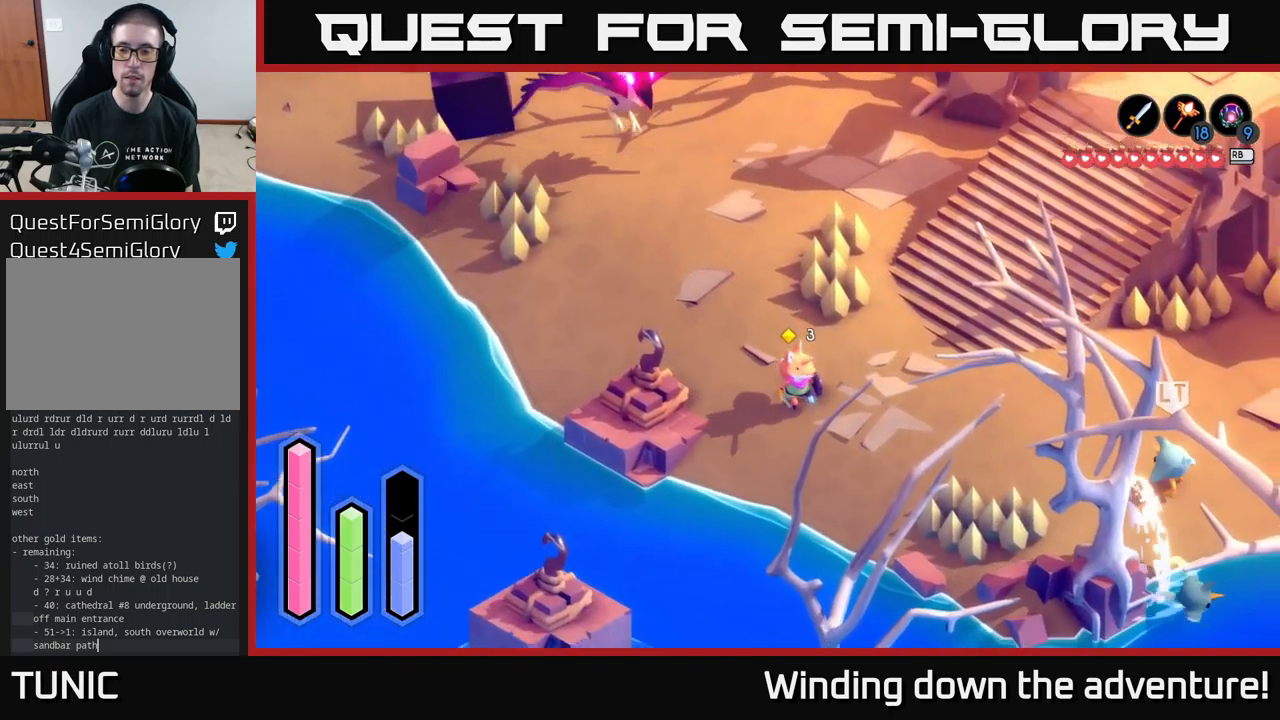
{"buttons": [], "left_stick": "right", "right_stick": "center", "events": [[250, "left_stick", "right"]]}
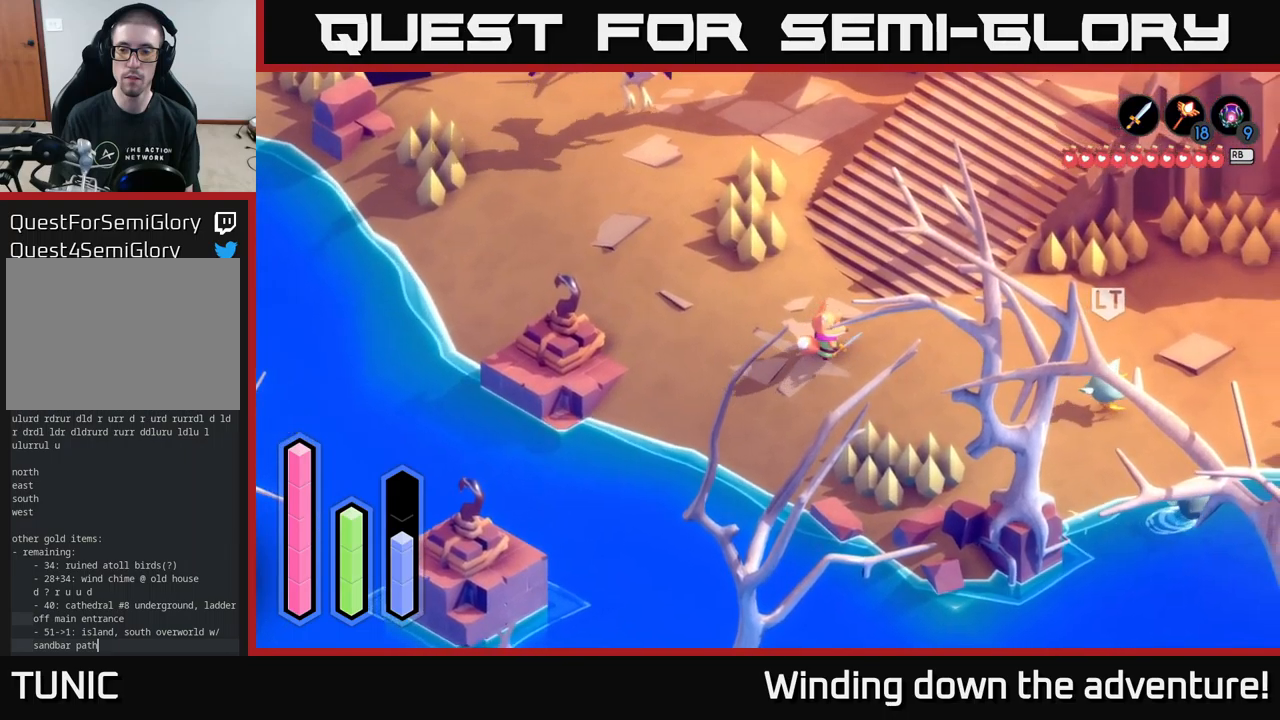
{"buttons": [], "left_stick": "right", "right_stick": "center", "events": []}
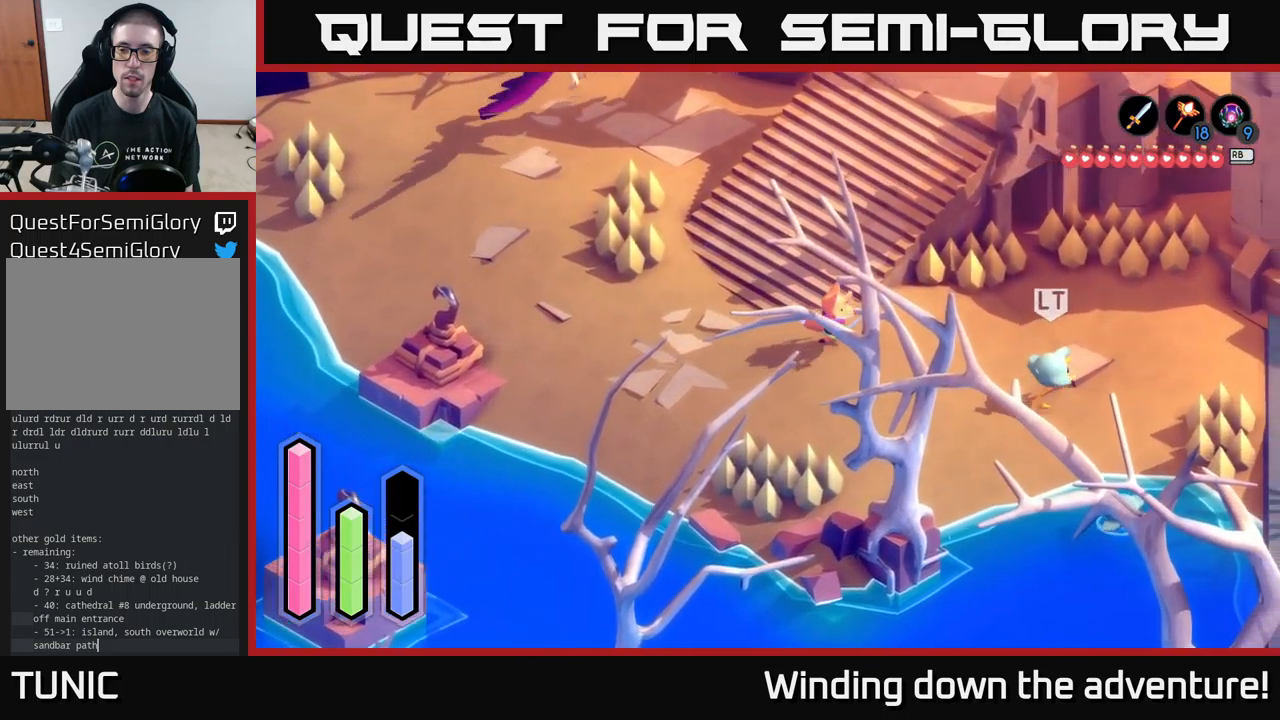
{"buttons": [], "left_stick": "up-right", "right_stick": "center", "events": [[434, "left_stick", "up-right"]]}
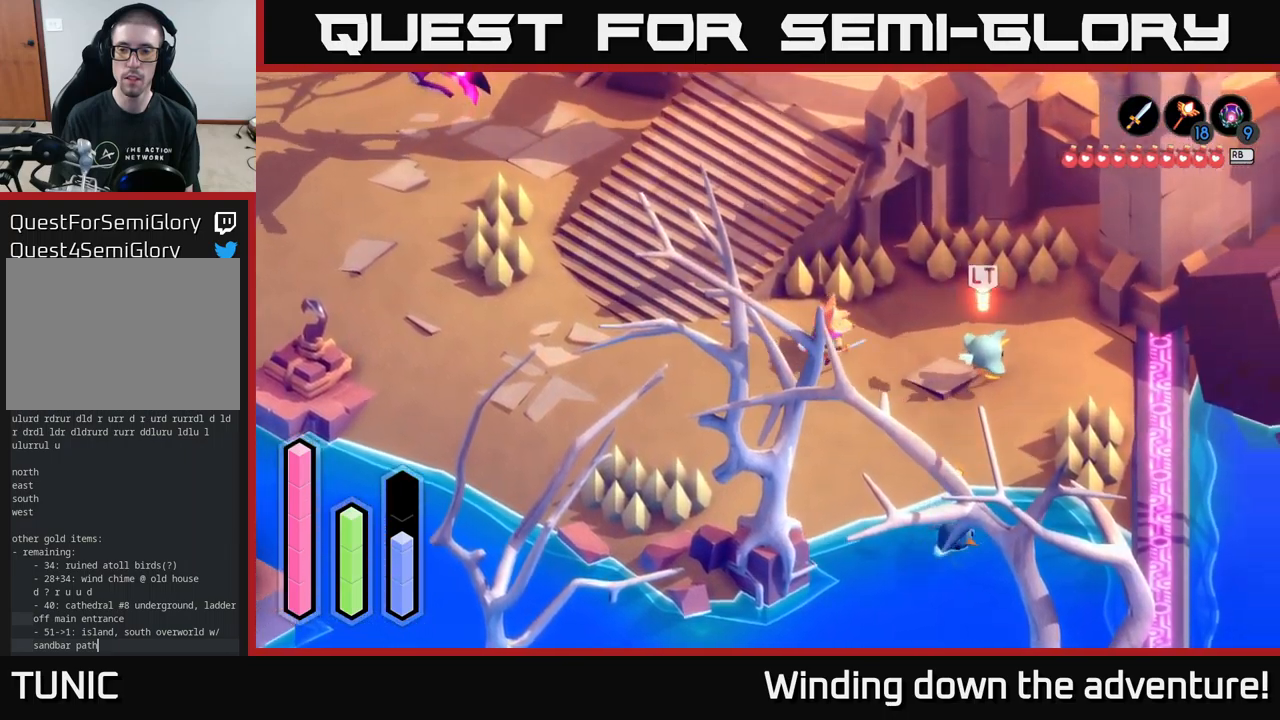
{"buttons": [], "left_stick": "up-right", "right_stick": "center", "events": []}
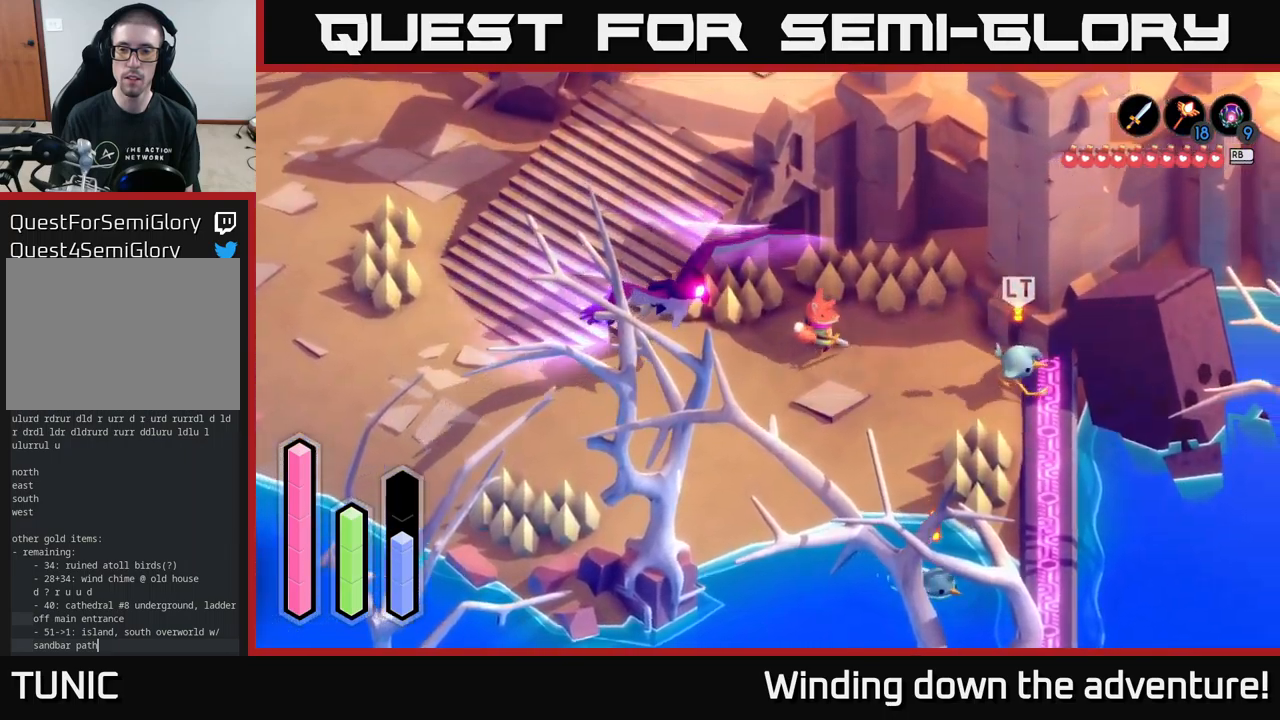
{"buttons": [], "left_stick": "right", "right_stick": "center", "events": [[317, "left_stick", "right"]]}
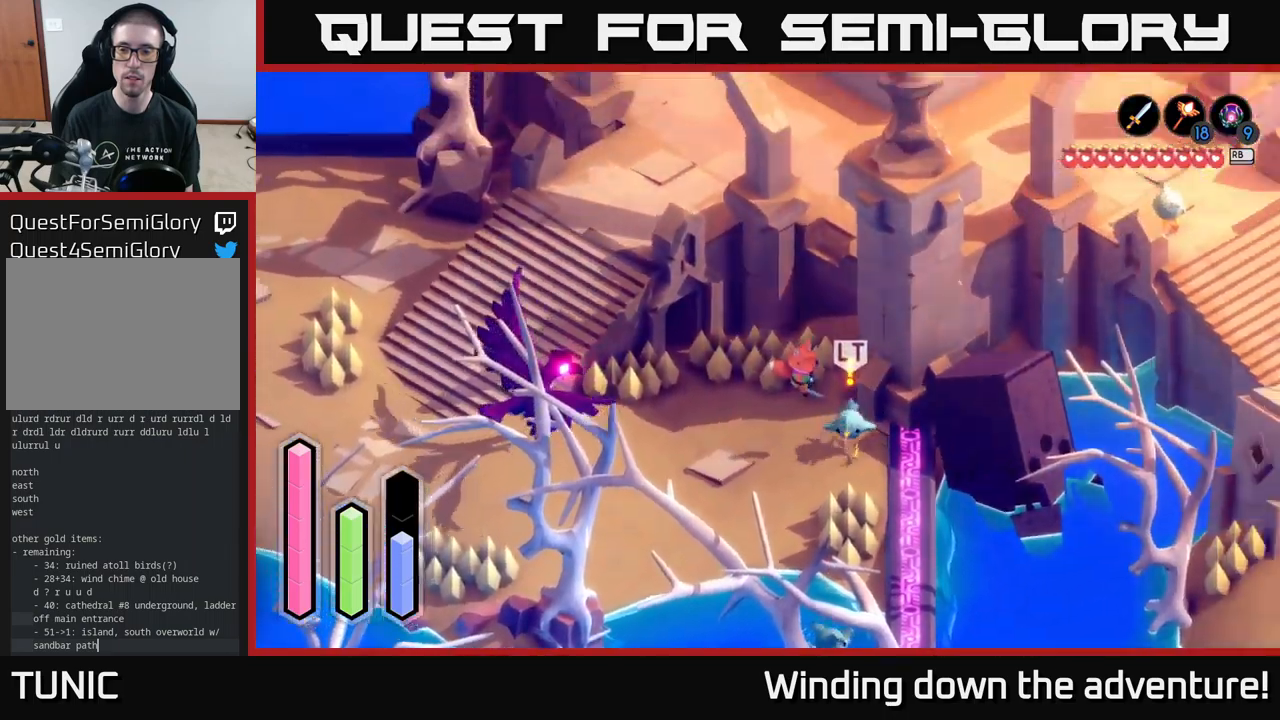
{"buttons": [], "left_stick": "down-right", "right_stick": "center", "events": [[67, "left_stick", "up-left"], [317, "left_stick", "down-right"]]}
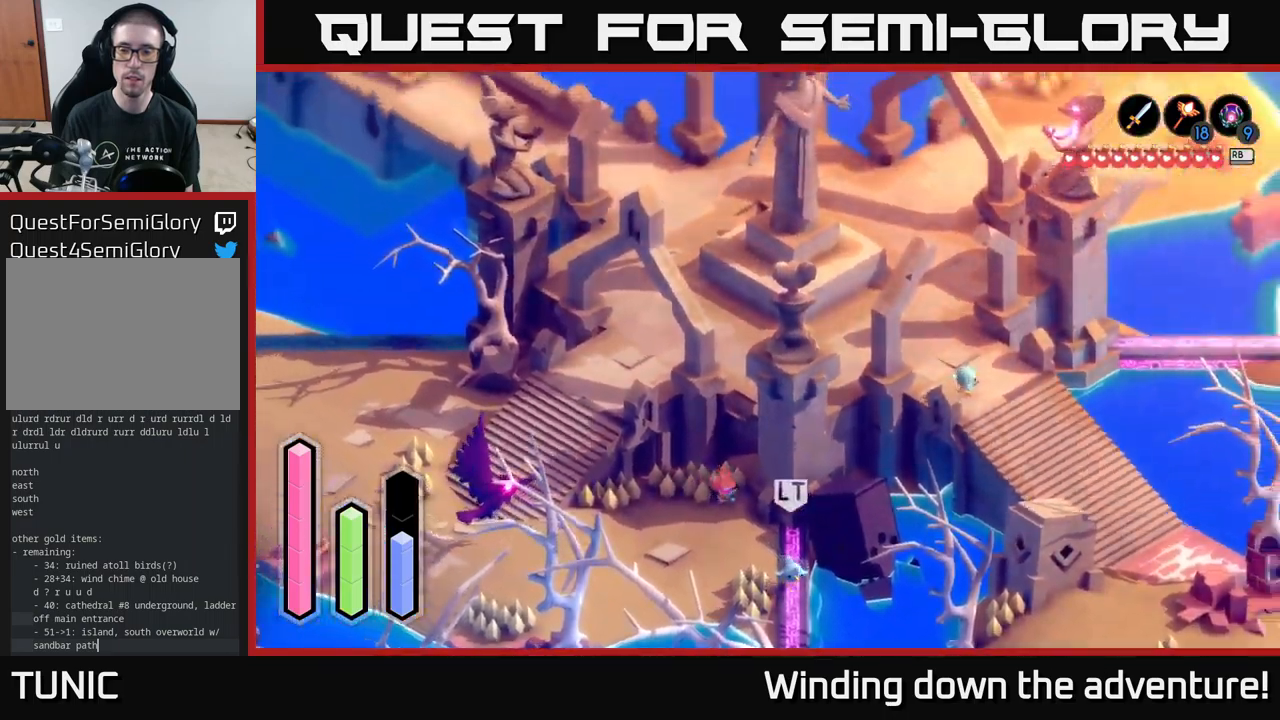
{"buttons": [], "left_stick": "down", "right_stick": "center", "events": [[484, "left_stick", "down"]]}
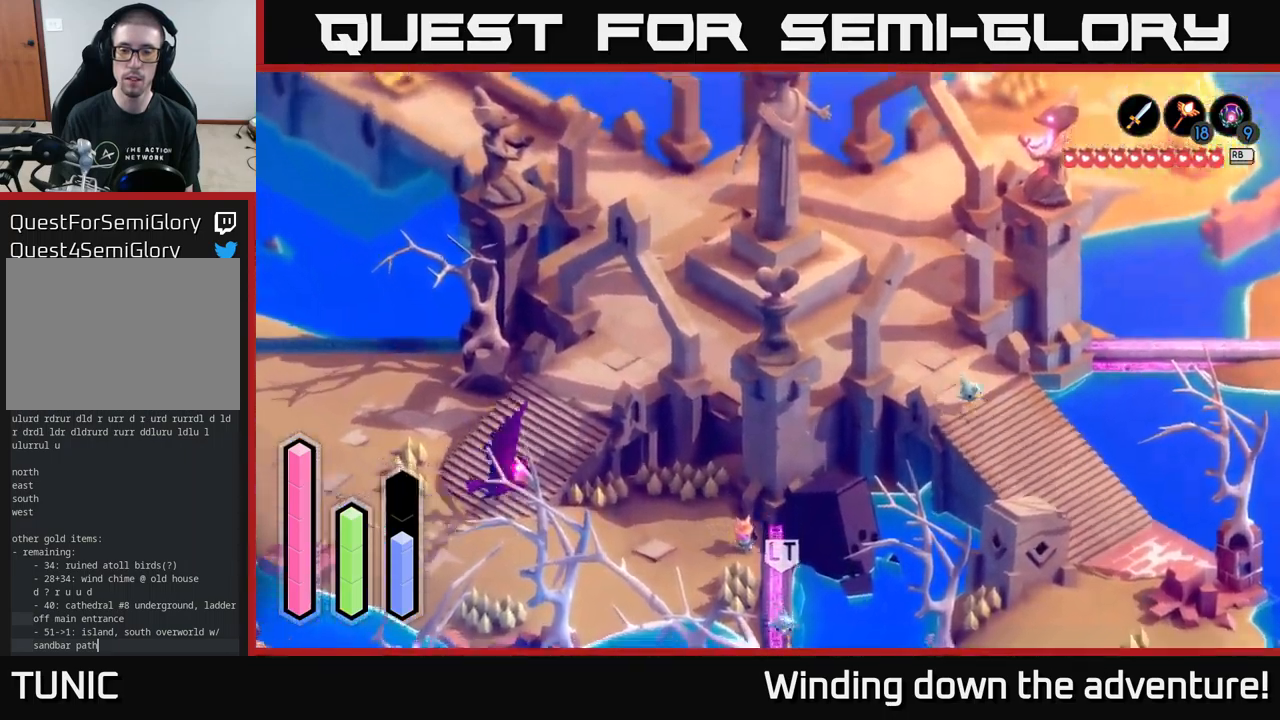
{"buttons": [], "left_stick": "up-left", "right_stick": "center", "events": [[117, "left_stick", "down-left"], [467, "left_stick", "up-left"]]}
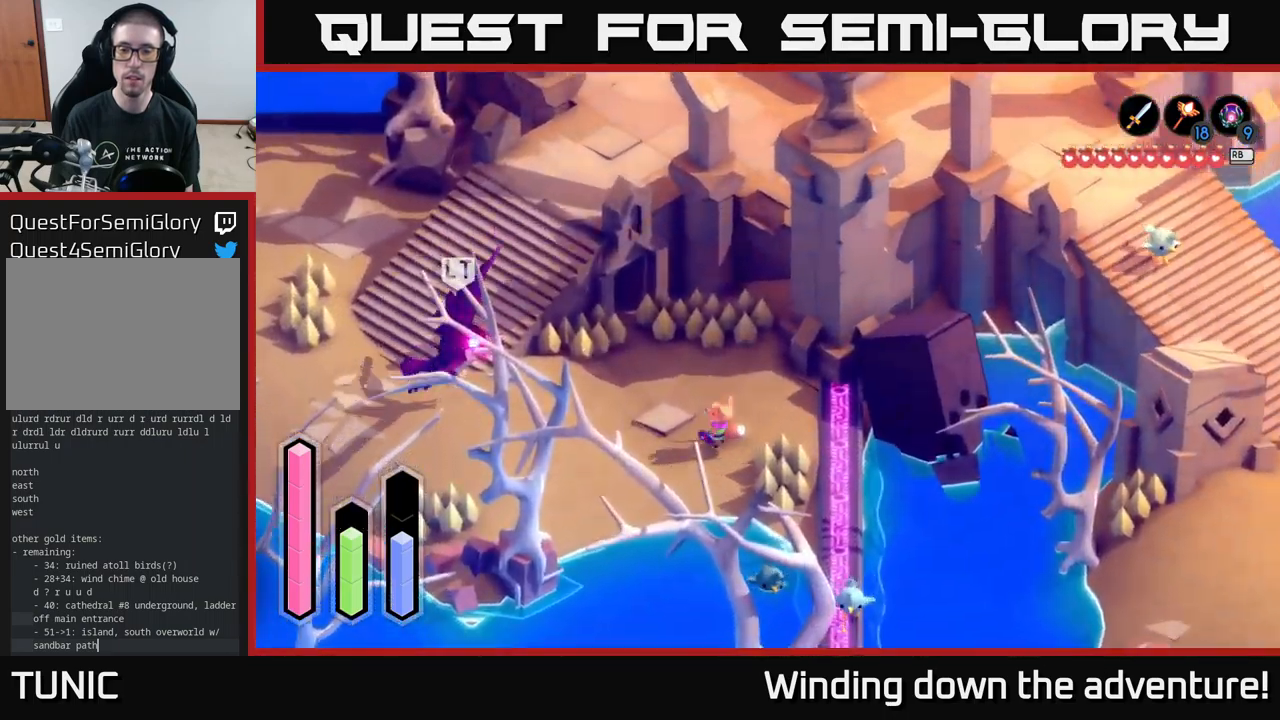
{"buttons": [], "left_stick": "left", "right_stick": "center", "events": [[50, "A", "down"], [100, "left_stick", "left"], [384, "A", "up"]]}
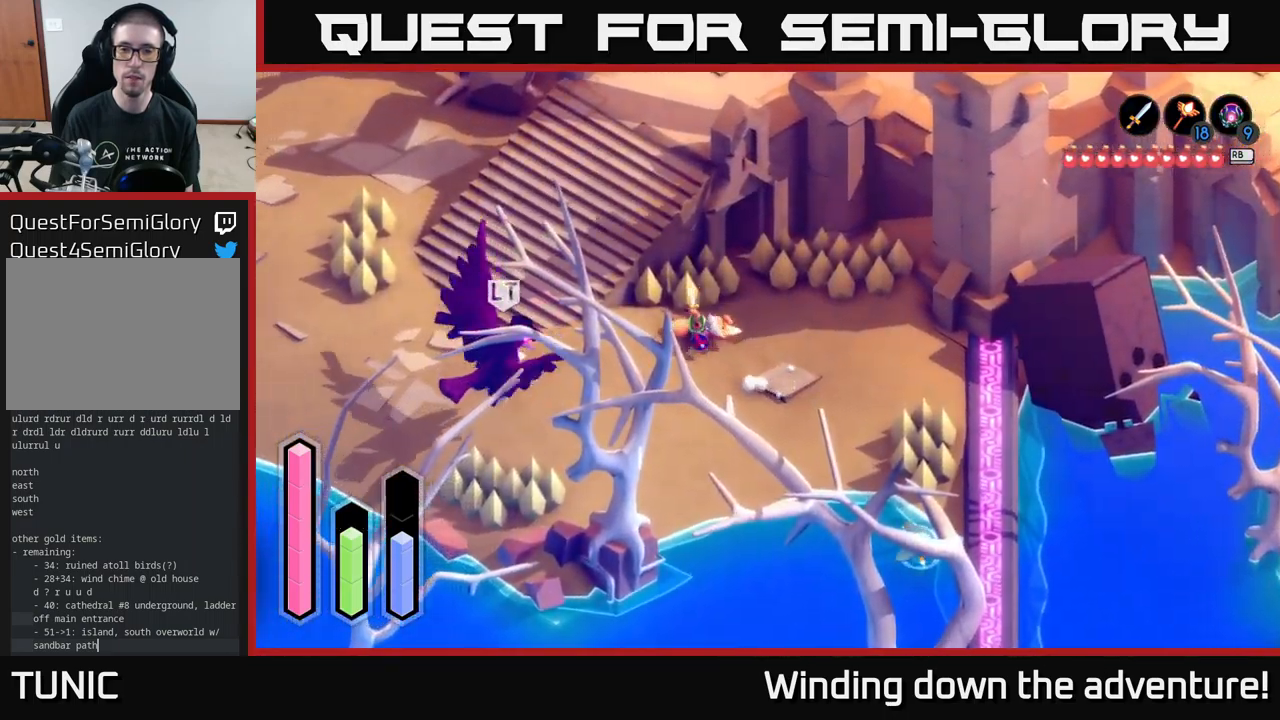
{"buttons": [], "left_stick": "down-left", "right_stick": "center", "events": [[117, "left_stick", "down-left"]]}
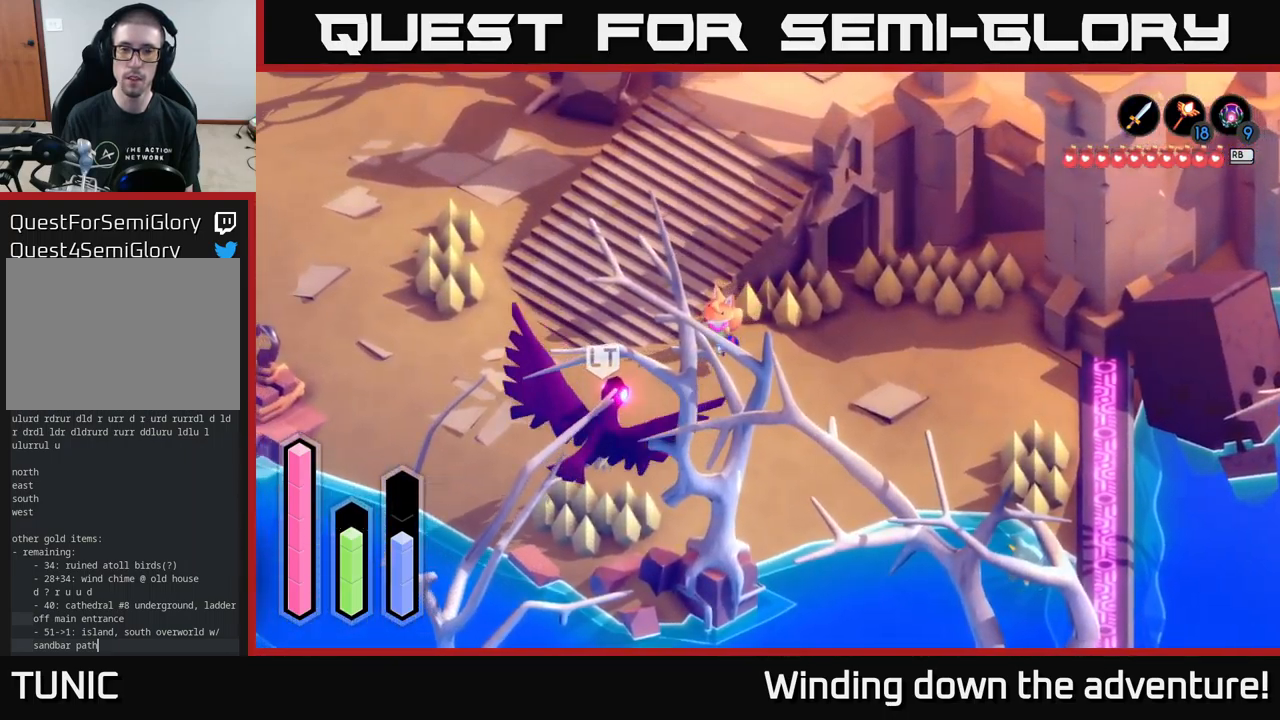
{"buttons": ["L2"], "left_stick": "up", "right_stick": "center", "events": [[333, "left_stick", "up-left"], [383, "L2", "down"], [400, "left_stick", "up"]]}
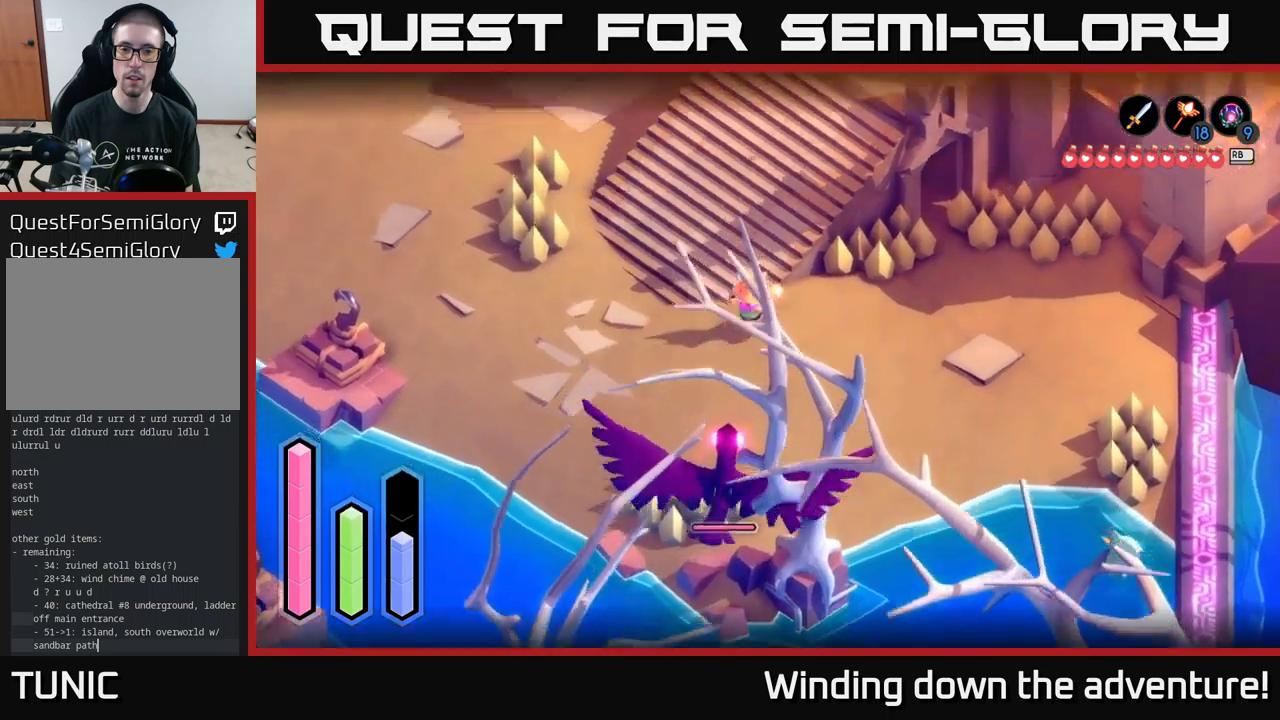
{"buttons": ["L2"], "left_stick": "up", "right_stick": "center", "events": []}
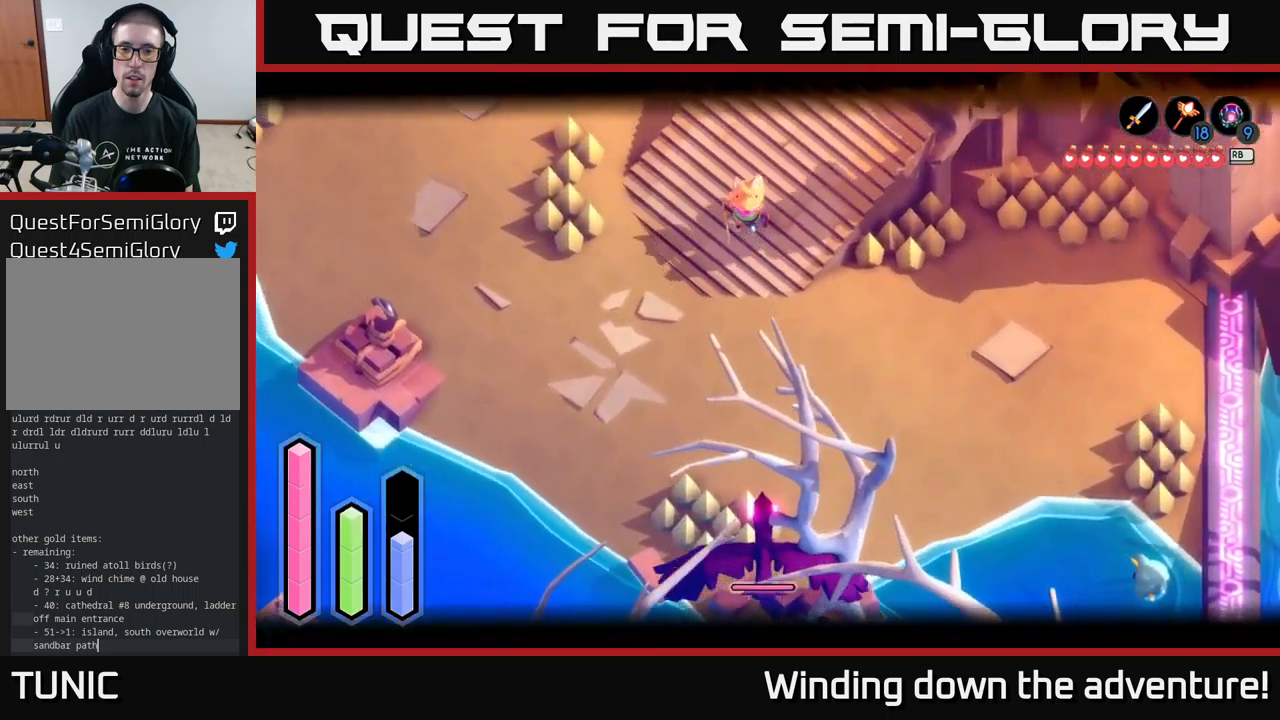
{"buttons": ["L2"], "left_stick": "up", "right_stick": "center", "events": [[66, "left_stick", "up-right"], [366, "left_stick", "up"]]}
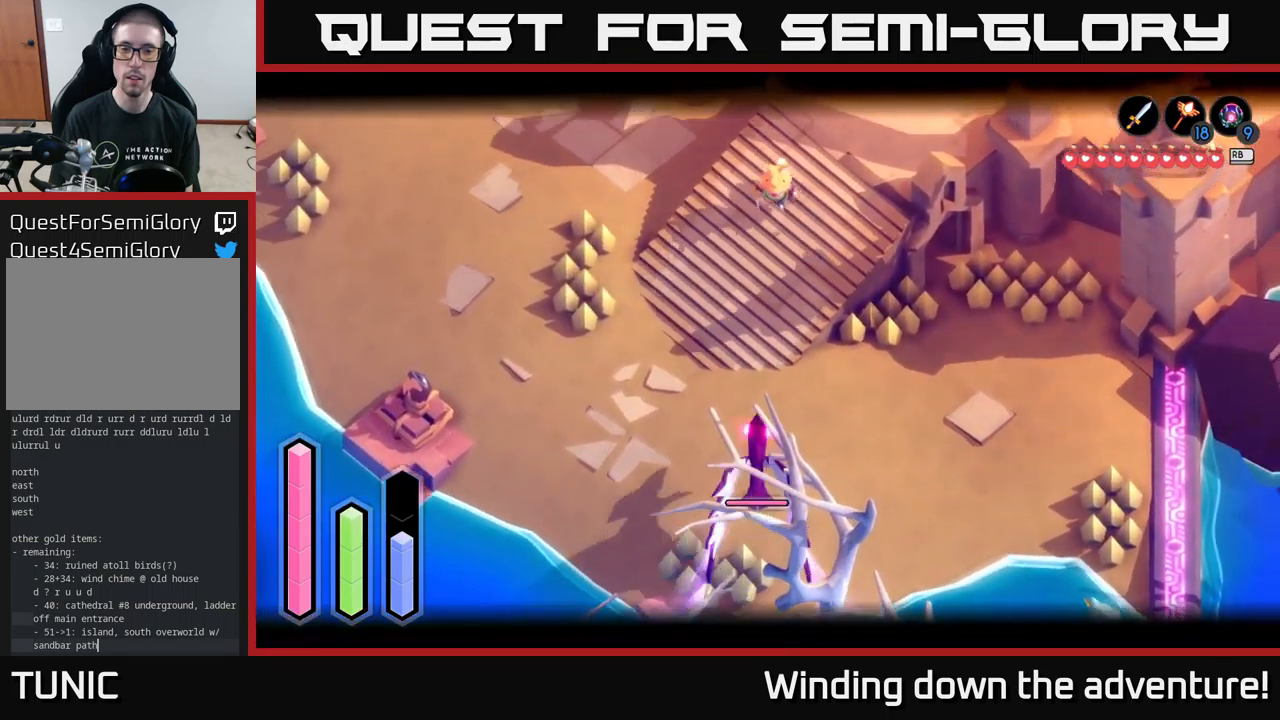
{"buttons": ["X", "L2"], "left_stick": "center", "right_stick": "center", "events": [[50, "left_stick", "down-left"], [100, "X", "down"], [166, "X", "up"], [216, "left_stick", "center"], [466, "X", "down"]]}
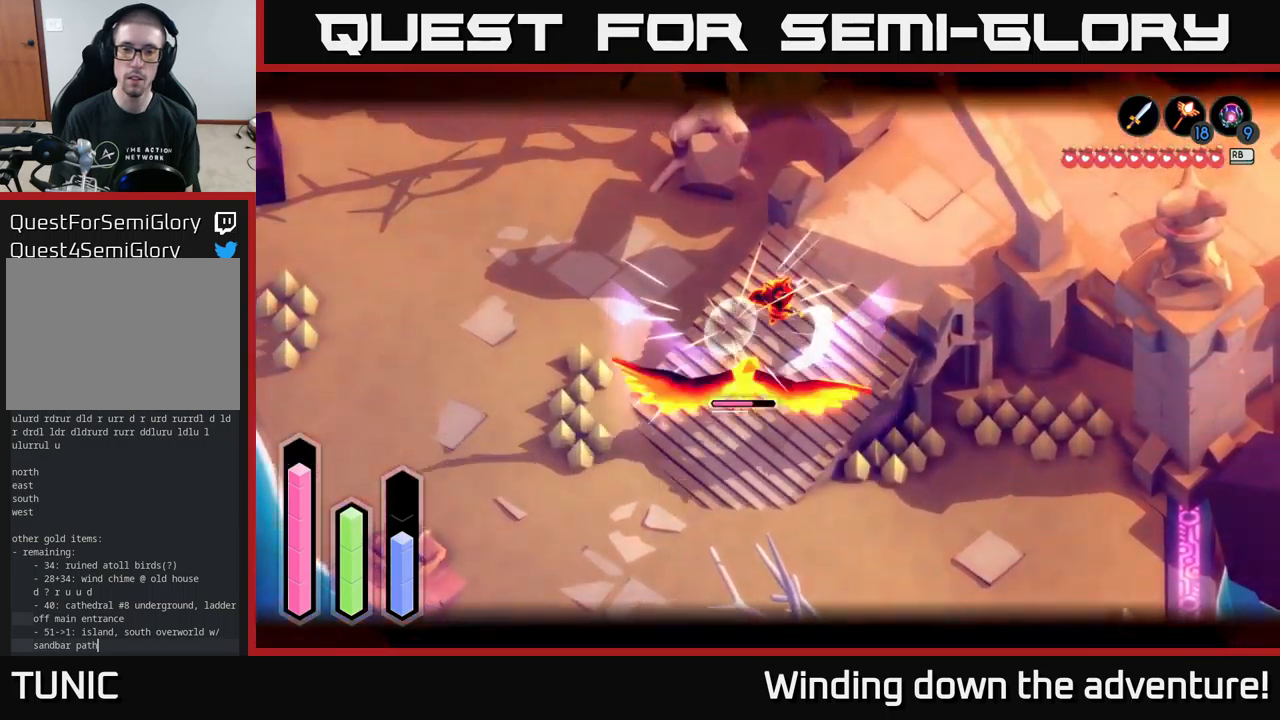
{"buttons": ["X", "L2"], "left_stick": "down-left", "right_stick": "center", "events": [[50, "X", "up"], [83, "left_stick", "down"], [100, "X", "down"], [133, "left_stick", "down-left"], [216, "X", "up"], [316, "X", "down"], [416, "X", "up"], [466, "X", "down"]]}
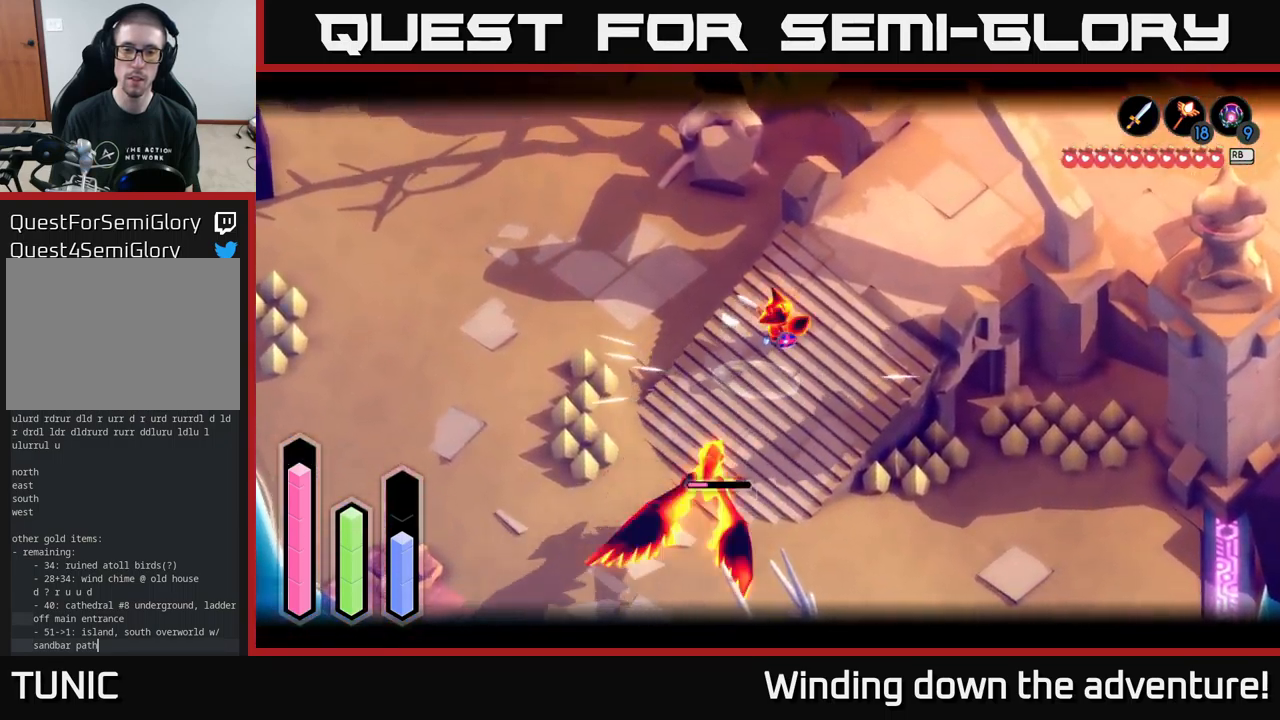
{"buttons": ["L2"], "left_stick": "down-left", "right_stick": "center", "events": [[83, "X", "up"], [133, "X", "down"], [266, "X", "up"], [333, "X", "down"], [433, "X", "up"]]}
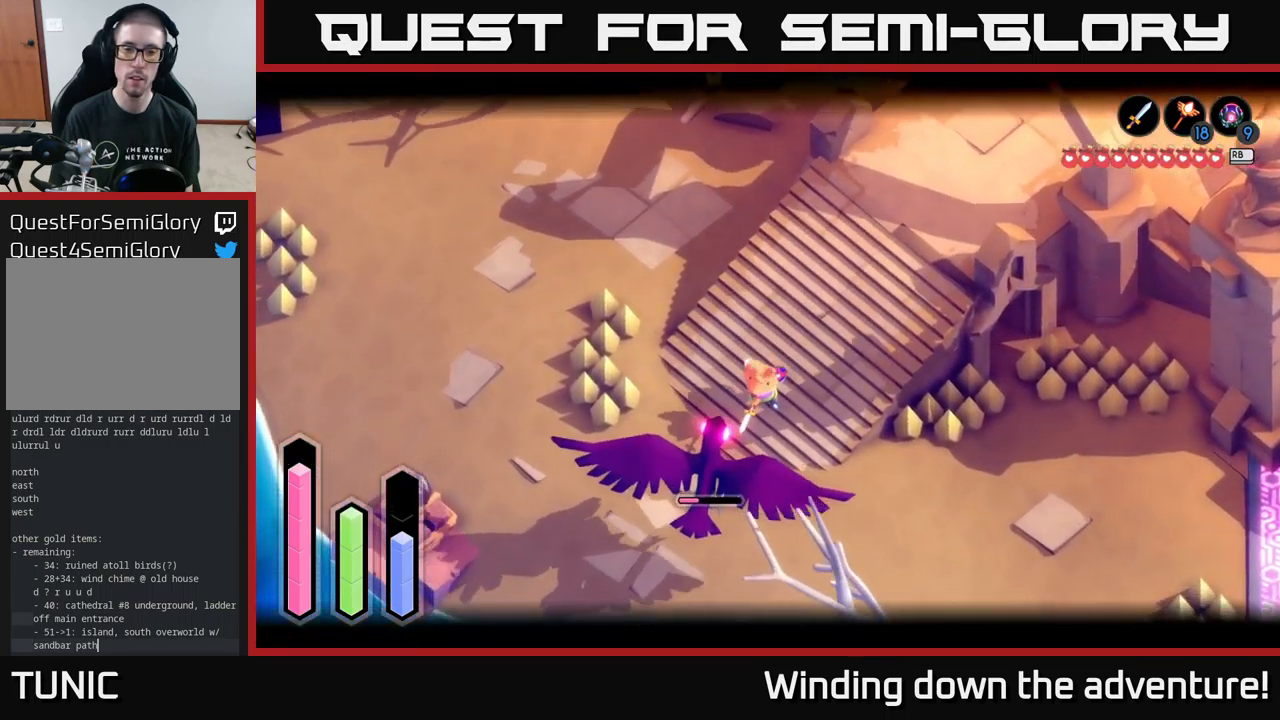
{"buttons": ["L2"], "left_stick": "up-right", "right_stick": "center", "events": [[150, "L2", "up"], [250, "left_stick", "down"], [400, "left_stick", "up-right"], [466, "L2", "down"]]}
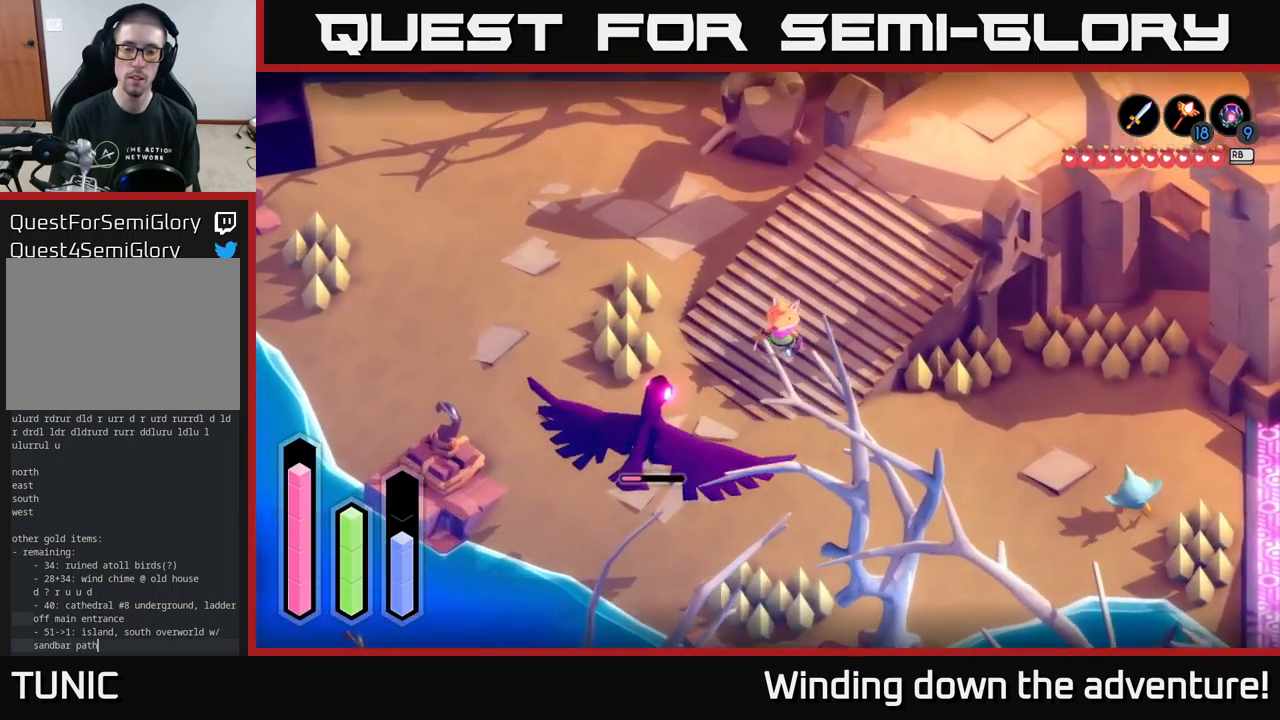
{"buttons": ["L2"], "left_stick": "up-right", "right_stick": "center", "events": []}
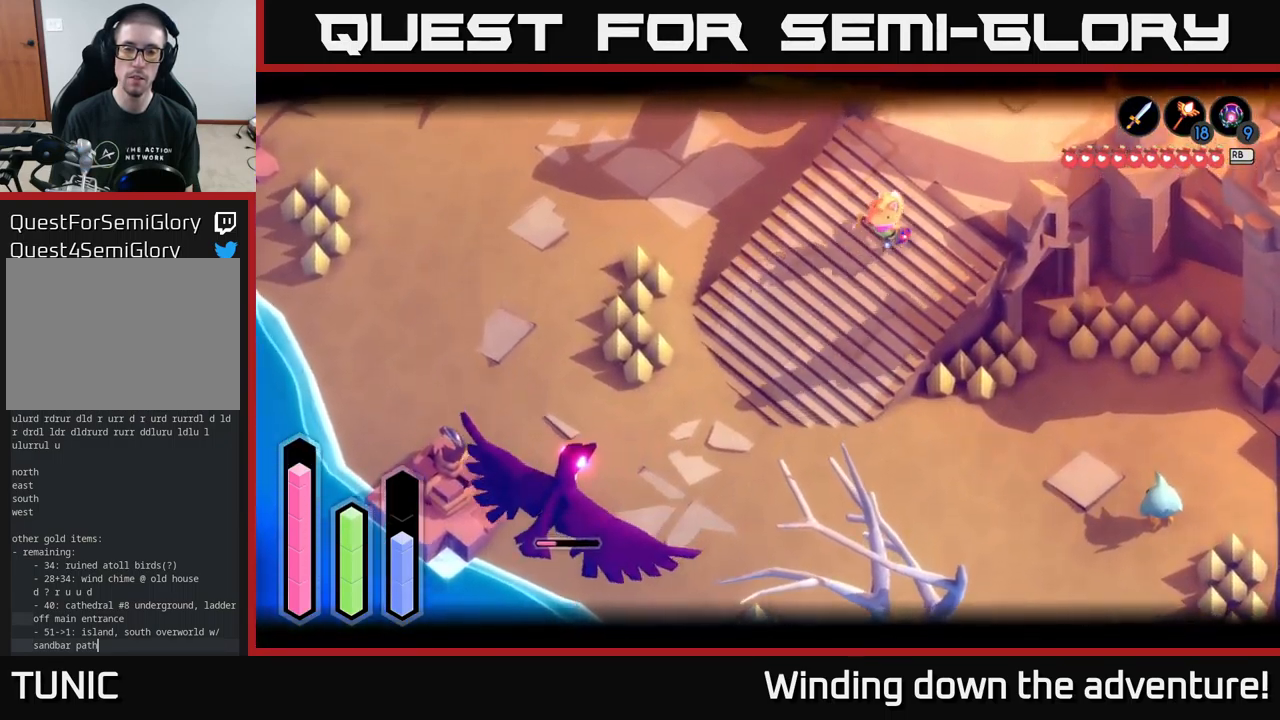
{"buttons": ["L2"], "left_stick": "center", "right_stick": "center", "events": [[400, "left_stick", "center"]]}
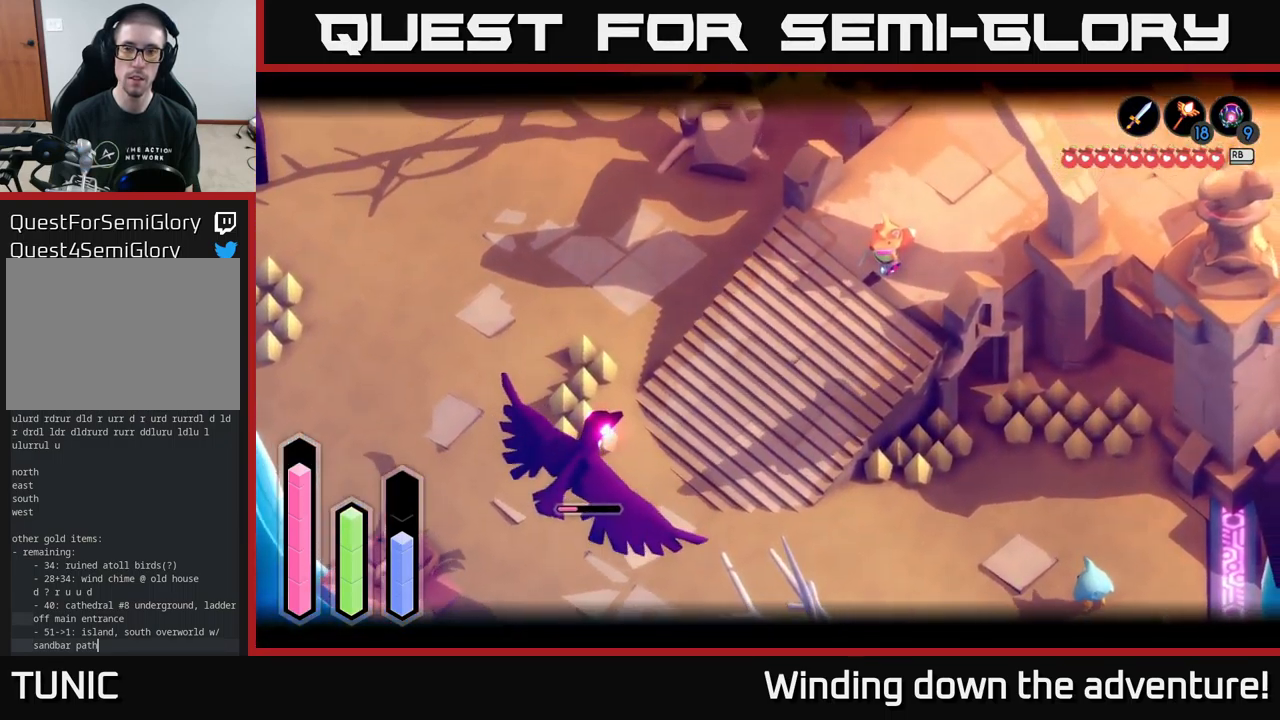
{"buttons": ["L2"], "left_stick": "center", "right_stick": "center", "events": []}
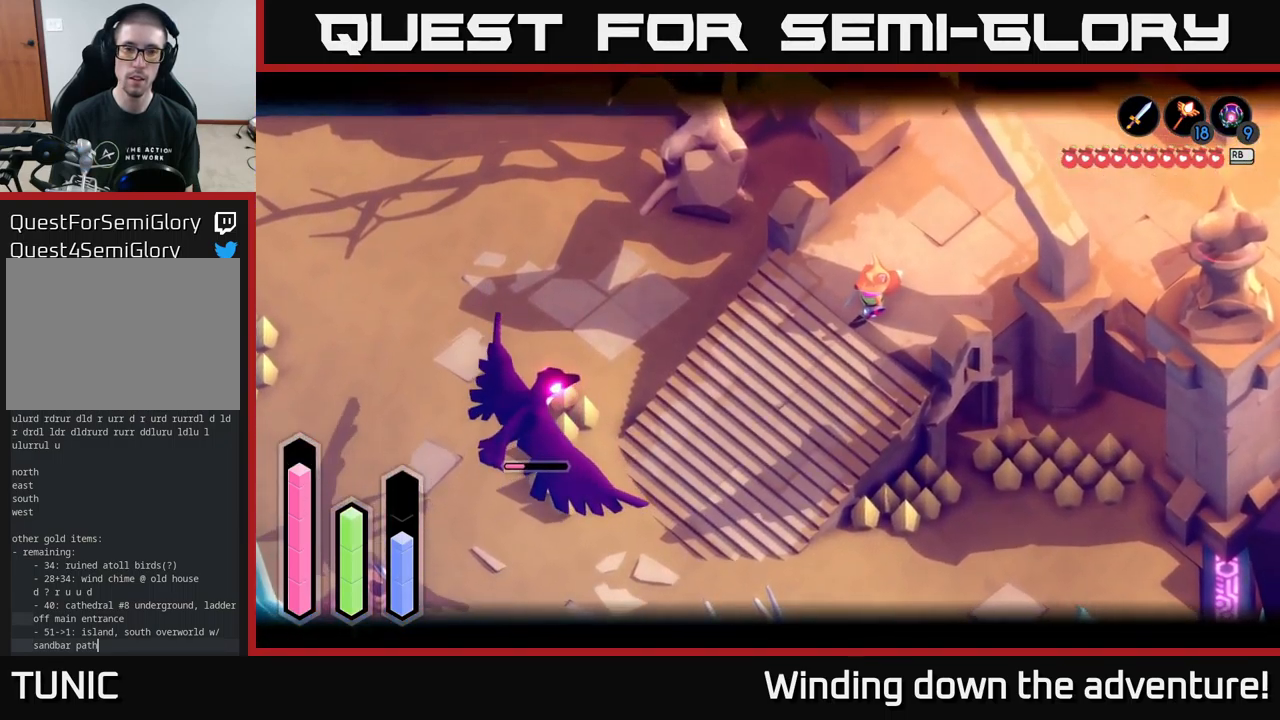
{"buttons": ["L2"], "left_stick": "center", "right_stick": "center", "events": []}
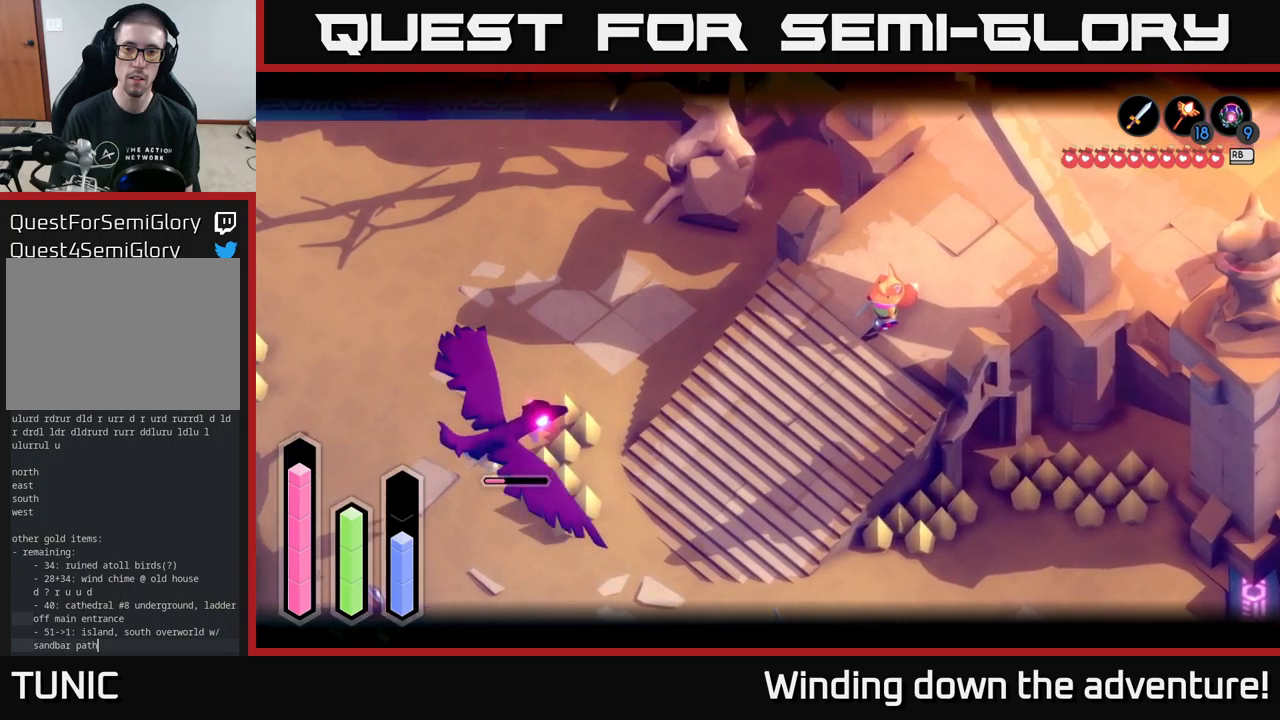
{"buttons": ["L2"], "left_stick": "right", "right_stick": "center", "events": [[333, "left_stick", "right"]]}